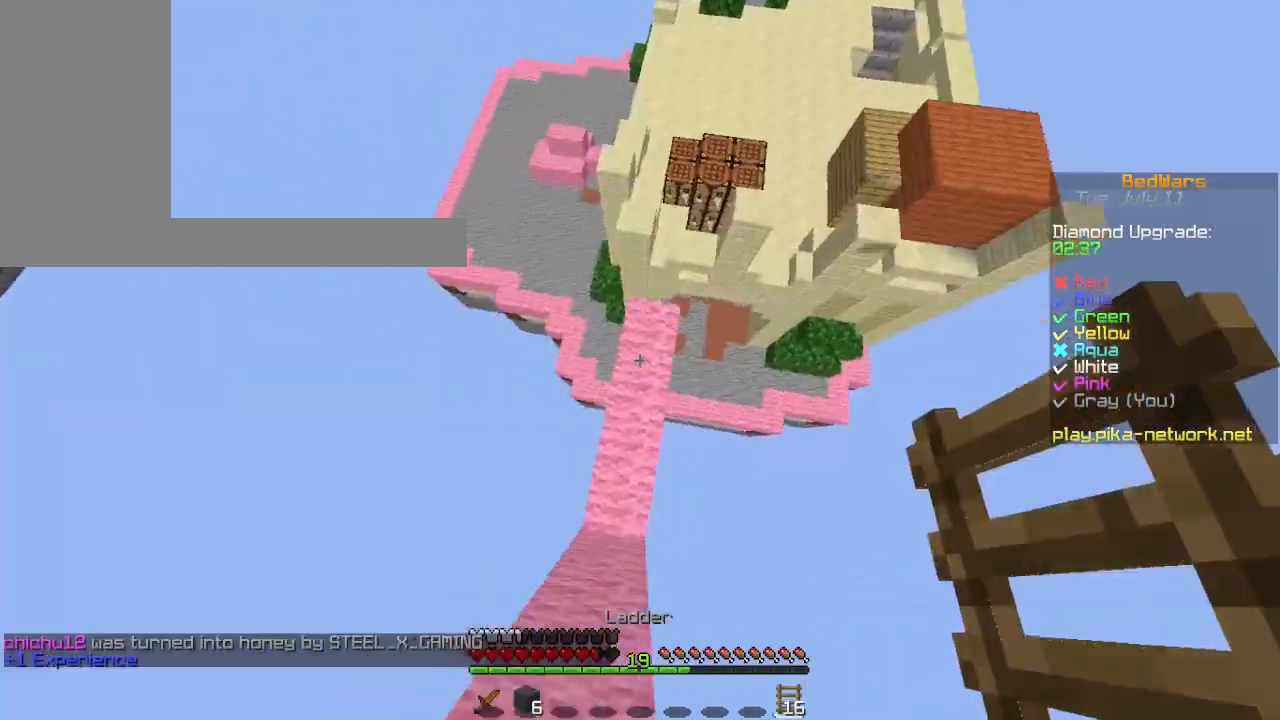
Gameplay with keyboard and mouse; each line is a JSON object with the keys and mouse buttons held at the frame after it. "events" lists presses ("down") and releases ("up") of "a", "ctrl", "d", "s", "shift", "space", "w", "mouse_left" and "mouse_right" between this image and that frame as [ms after this image, input, new state], when the widget could be followed in between. "mouse_left", "mouse_right" = the "left", "right" buttons of the "mouse" list. No other keys are recorded. Fast repeated clicks can show as one long hold. Mouse movement is not recorded.
{"keys": ["w"], "mouse": [], "events": [[200, "w", "down"], [467, "shift", "up"]]}
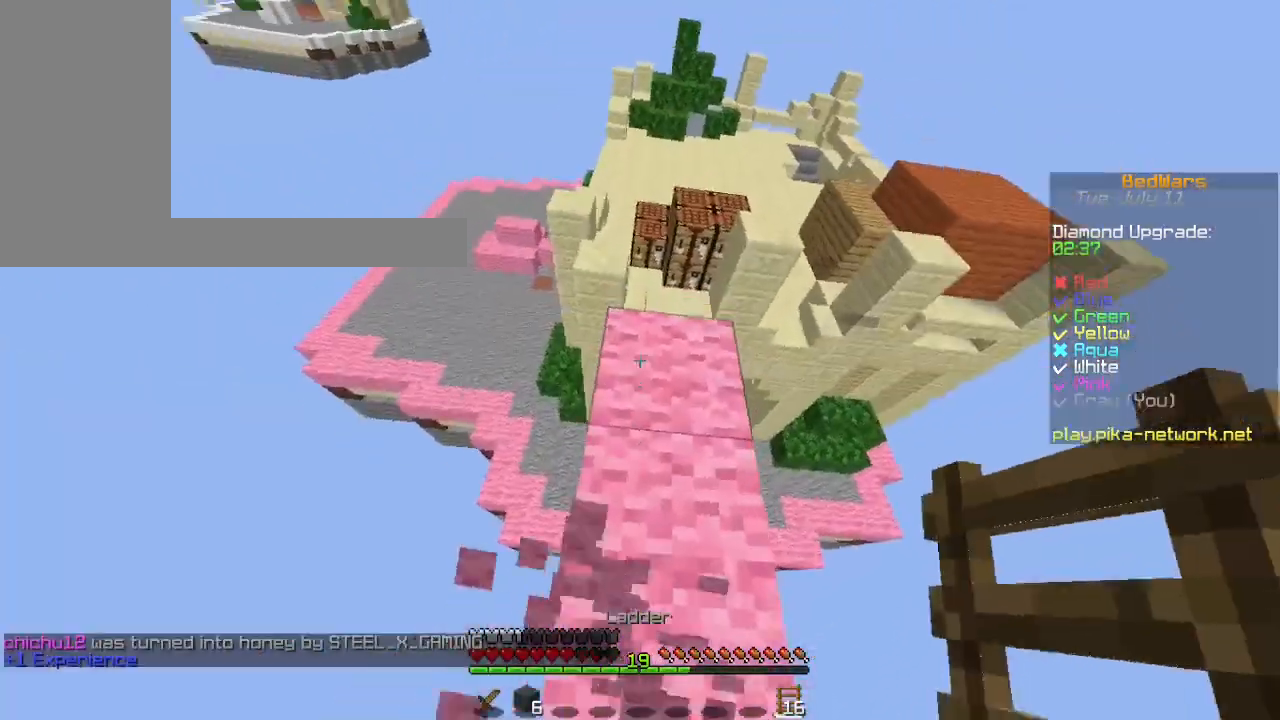
{"keys": ["space", "w"], "mouse": [], "events": [[400, "space", "down"]]}
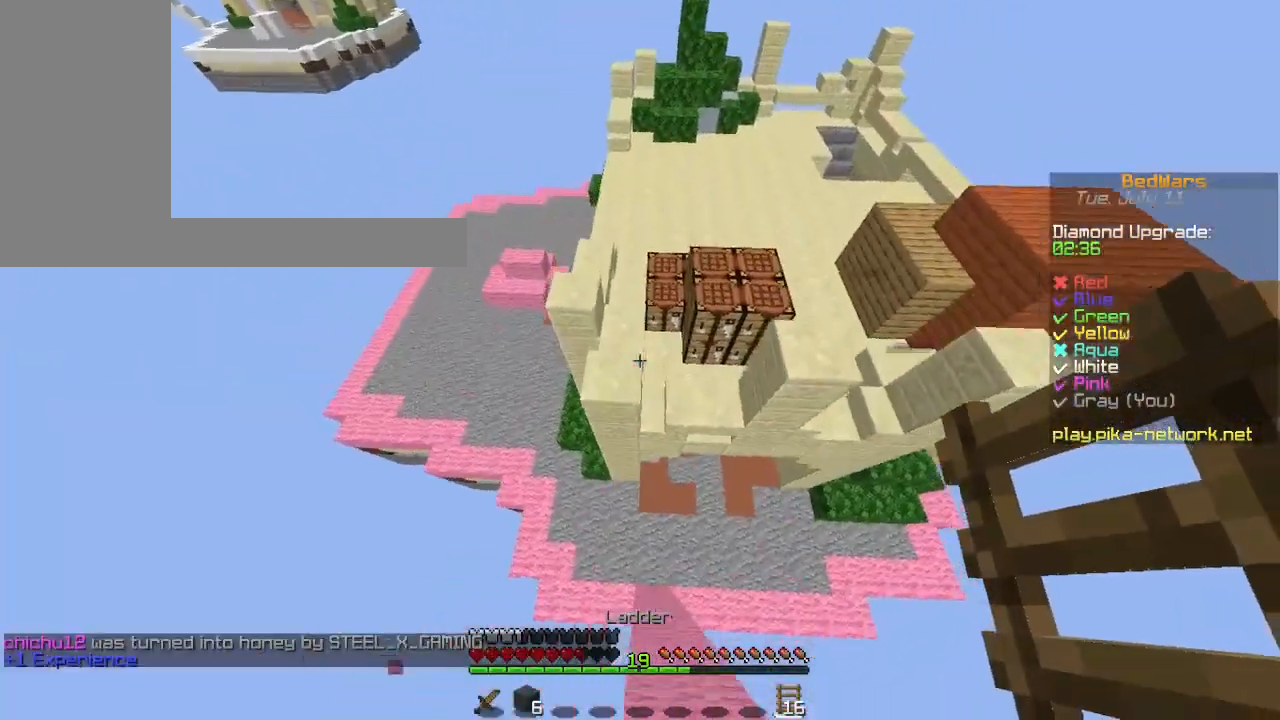
{"keys": ["w"], "mouse": [], "events": [[200, "space", "up"]]}
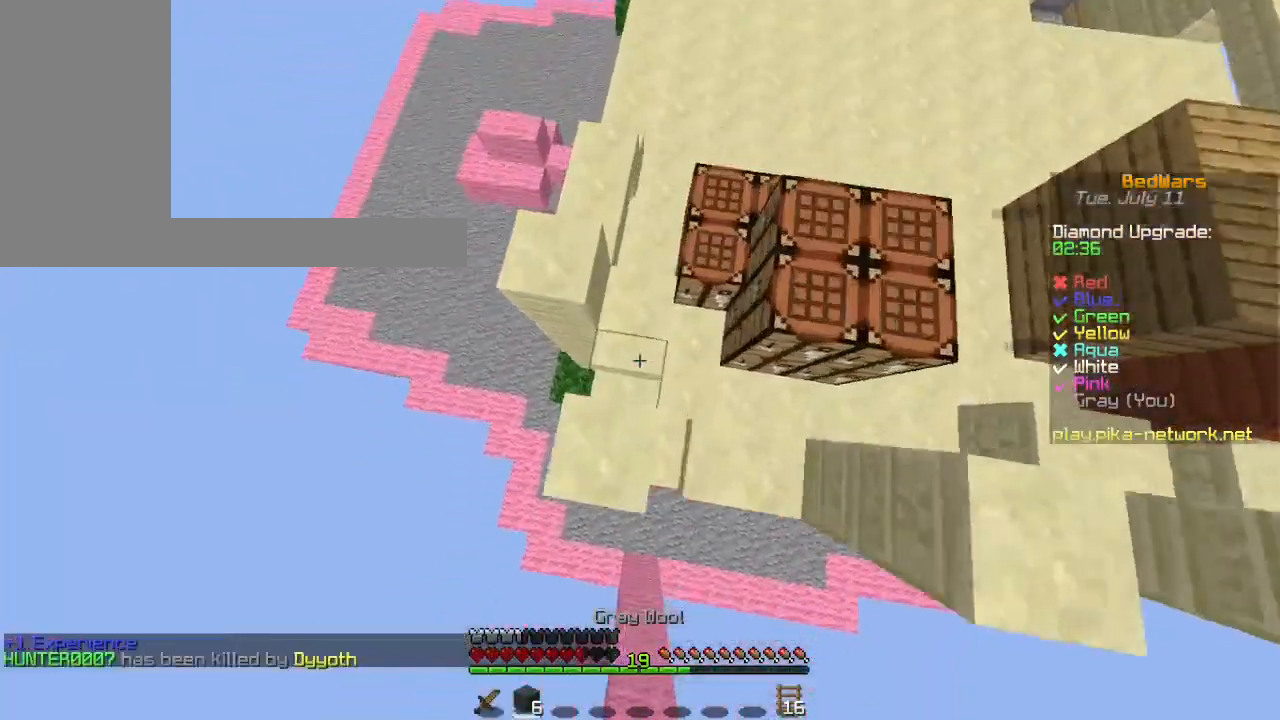
{"keys": ["w"], "mouse": [], "events": [[100, "mouse_right", "down"], [167, "mouse_right", "up"]]}
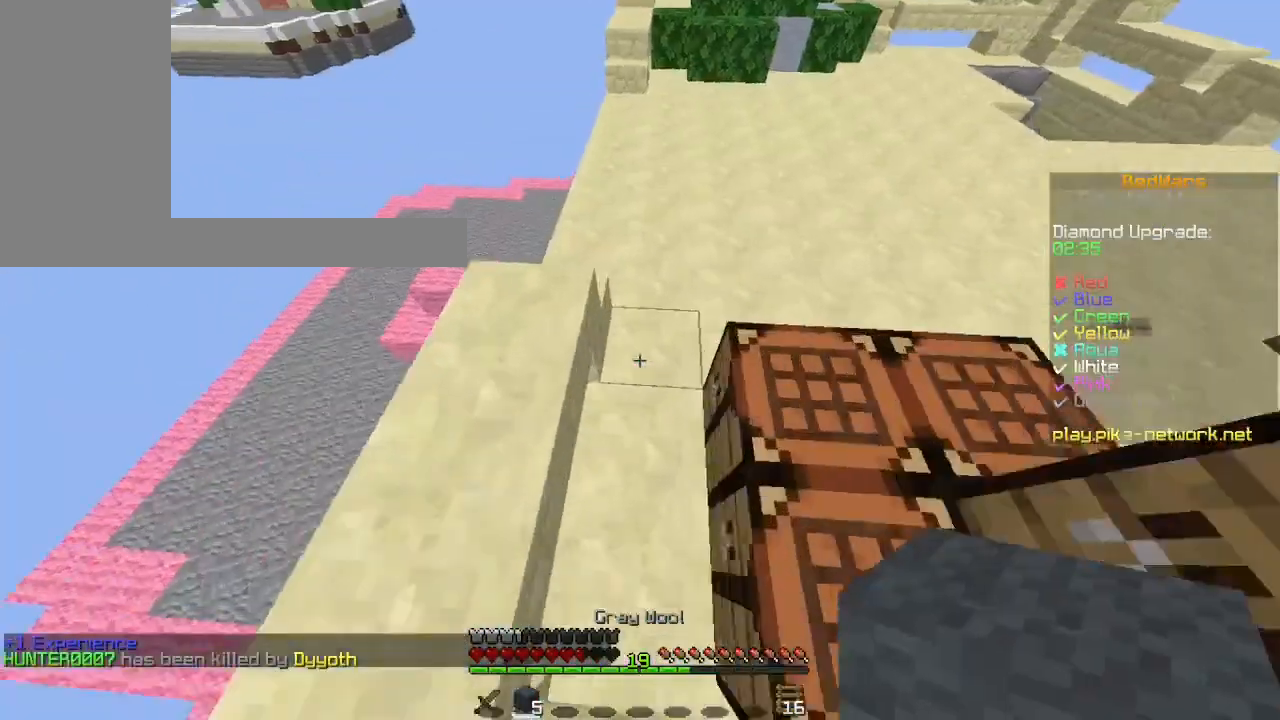
{"keys": ["a", "space", "w"], "mouse": [], "events": [[267, "space", "down"], [433, "a", "down"]]}
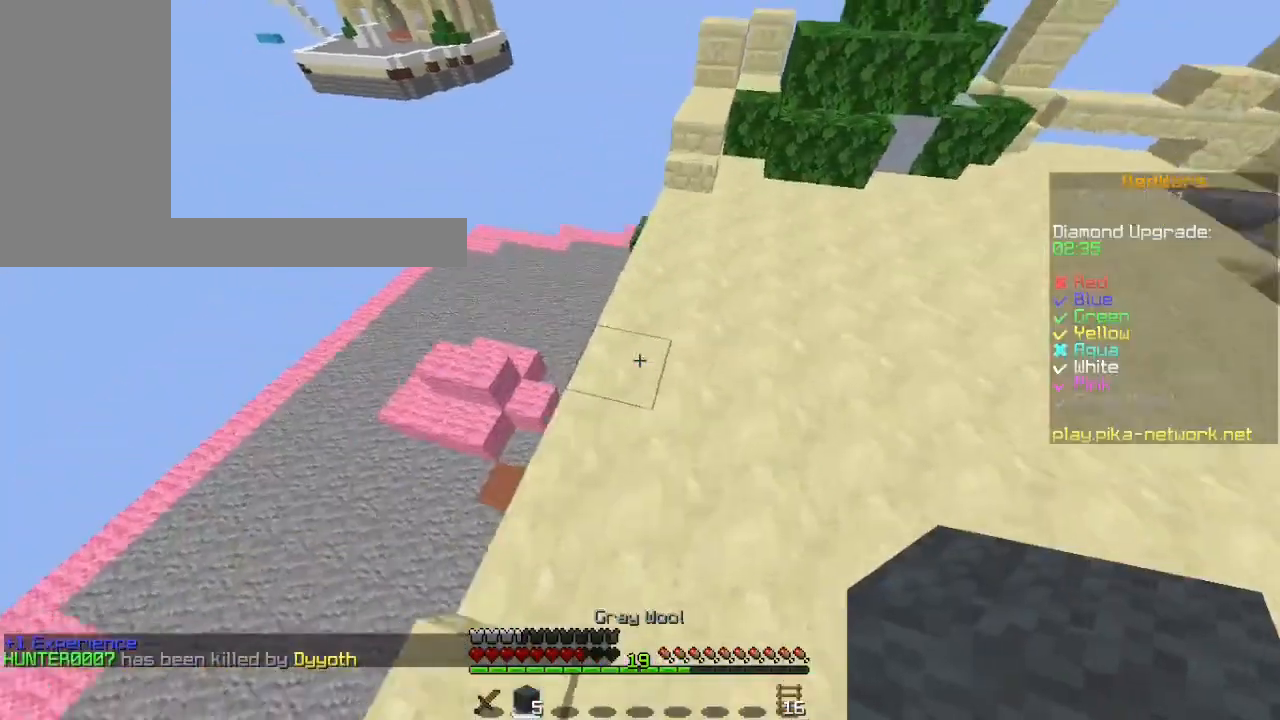
{"keys": ["a", "space", "w"], "mouse": [], "events": [[33, "space", "up"], [433, "space", "down"]]}
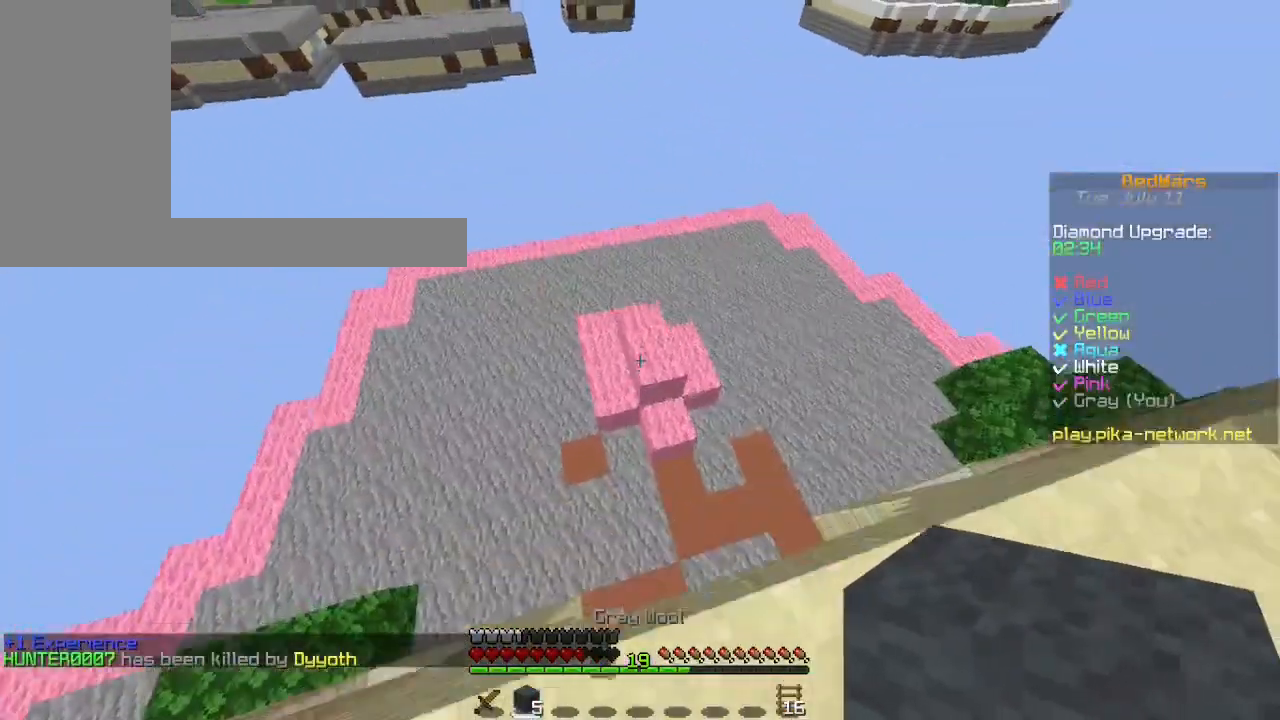
{"keys": ["a", "w"], "mouse": [], "events": [[133, "a", "up"], [233, "space", "up"], [400, "a", "down"]]}
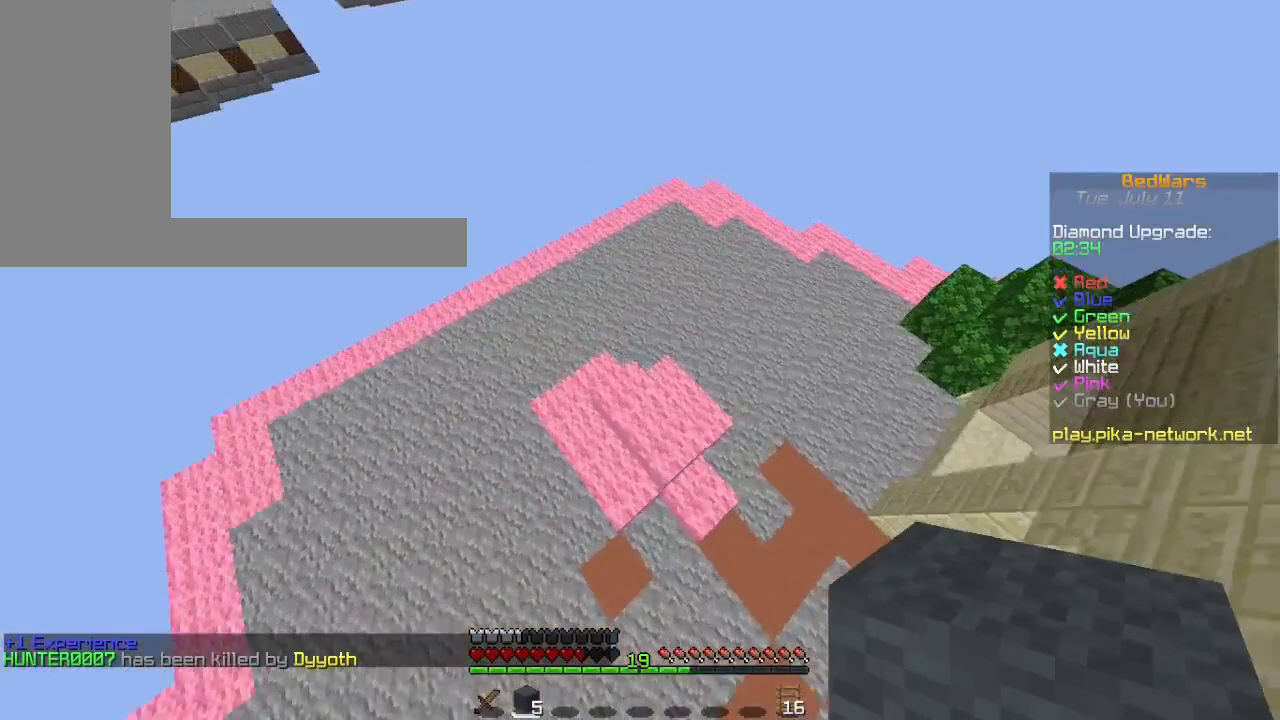
{"keys": ["shift"], "mouse": ["left"], "events": [[267, "mouse_left", "down"], [267, "shift", "down"], [267, "w", "up"], [367, "a", "up"]]}
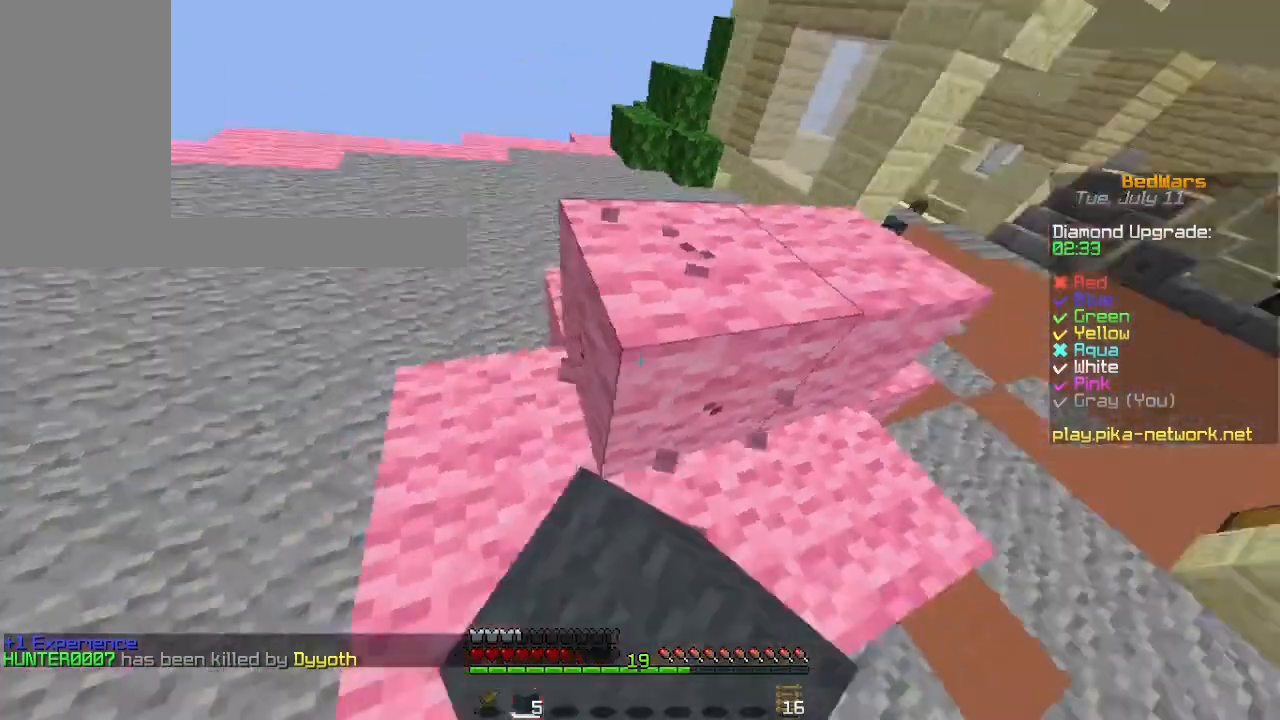
{"keys": ["a", "shift"], "mouse": ["left"], "events": [[167, "a", "down"]]}
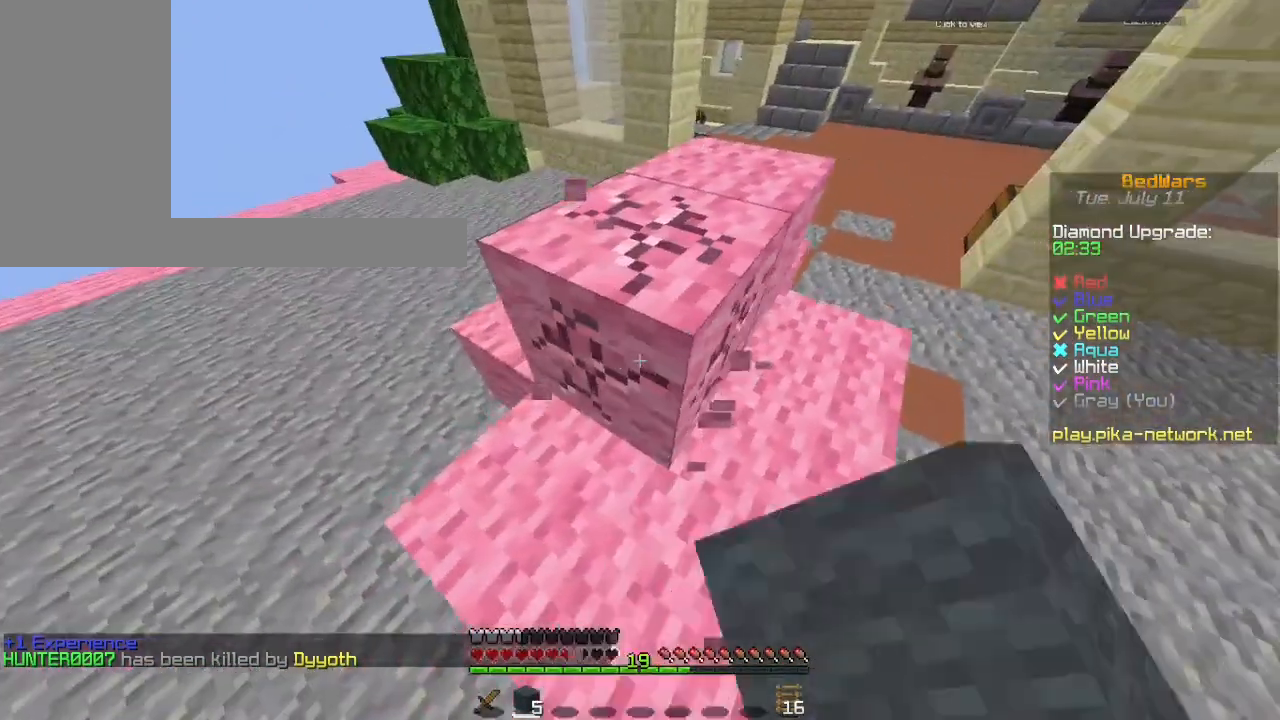
{"keys": ["shift"], "mouse": ["left"], "events": [[200, "a", "up"]]}
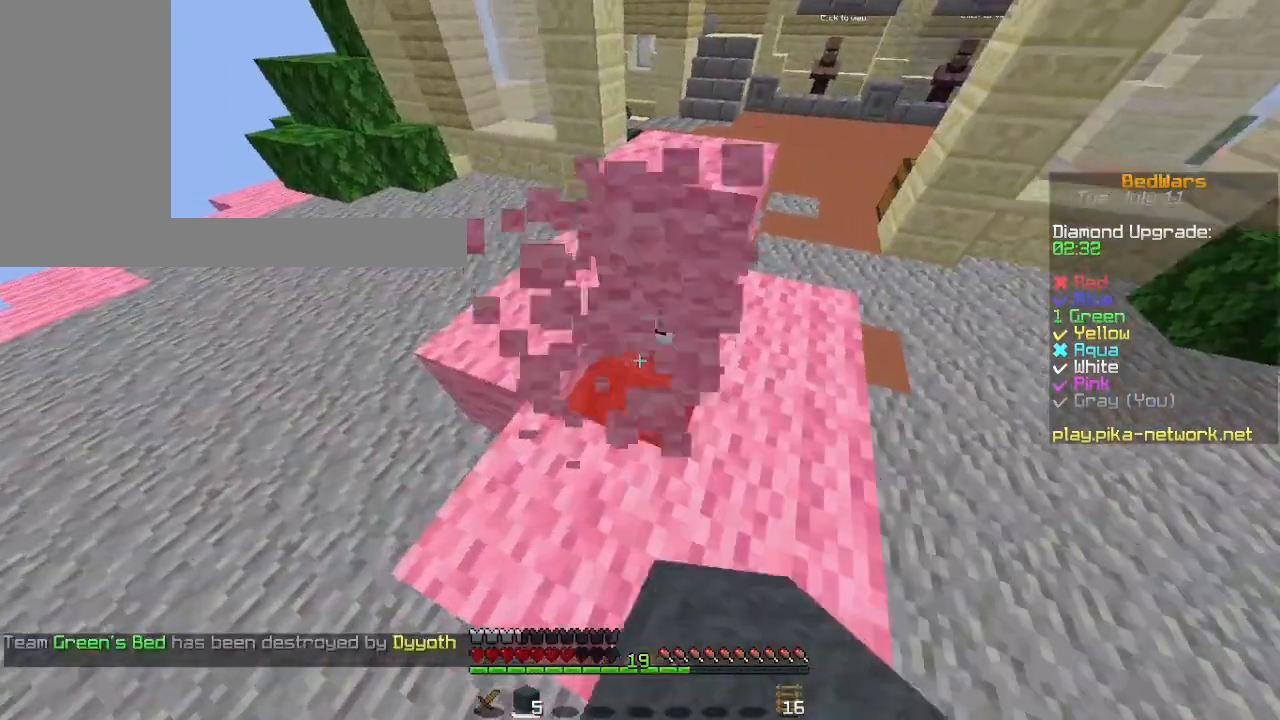
{"keys": ["shift"], "mouse": ["left"], "events": []}
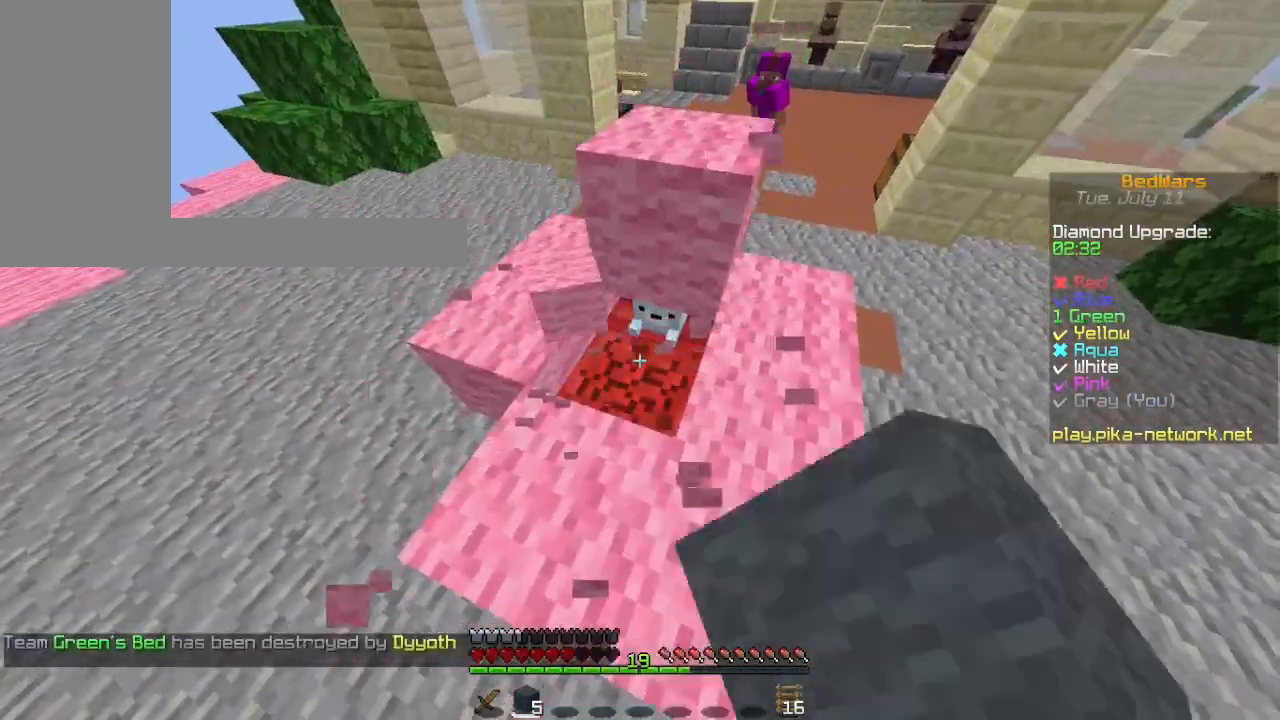
{"keys": [], "mouse": [], "events": [[333, "mouse_left", "up"], [400, "shift", "up"]]}
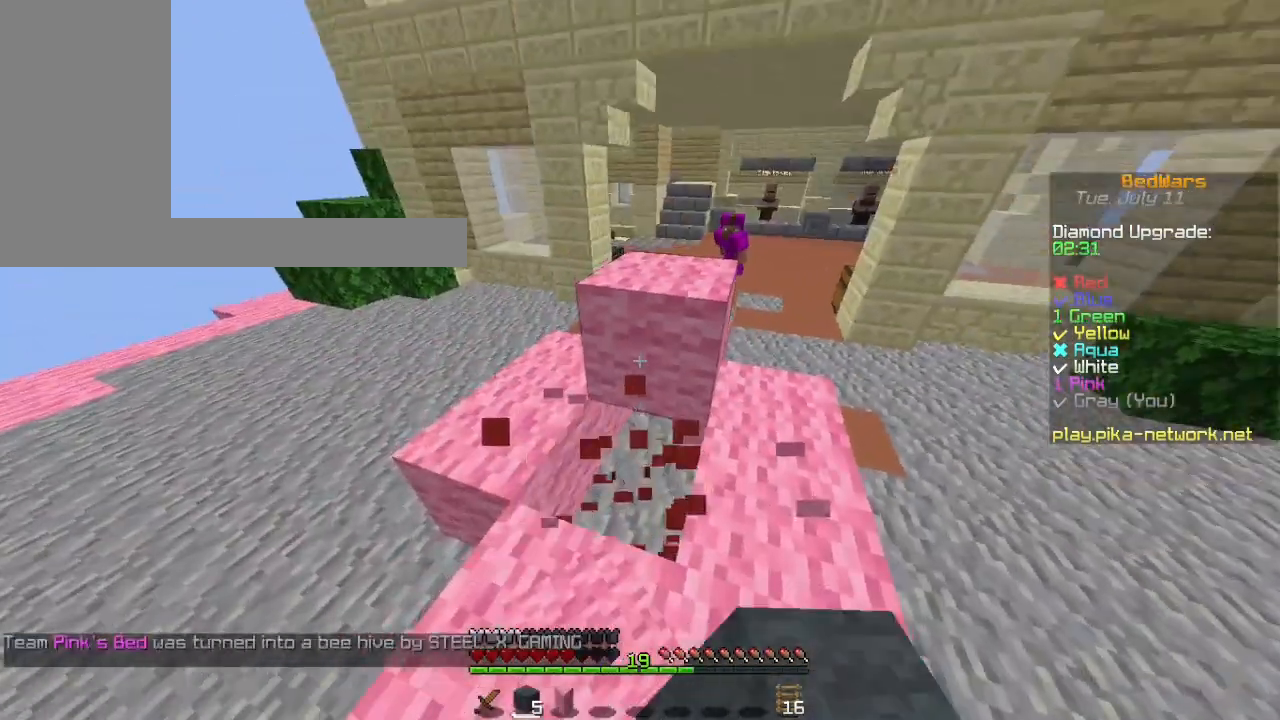
{"keys": ["s"], "mouse": [], "events": [[133, "a", "down"], [300, "s", "down"], [500, "a", "up"]]}
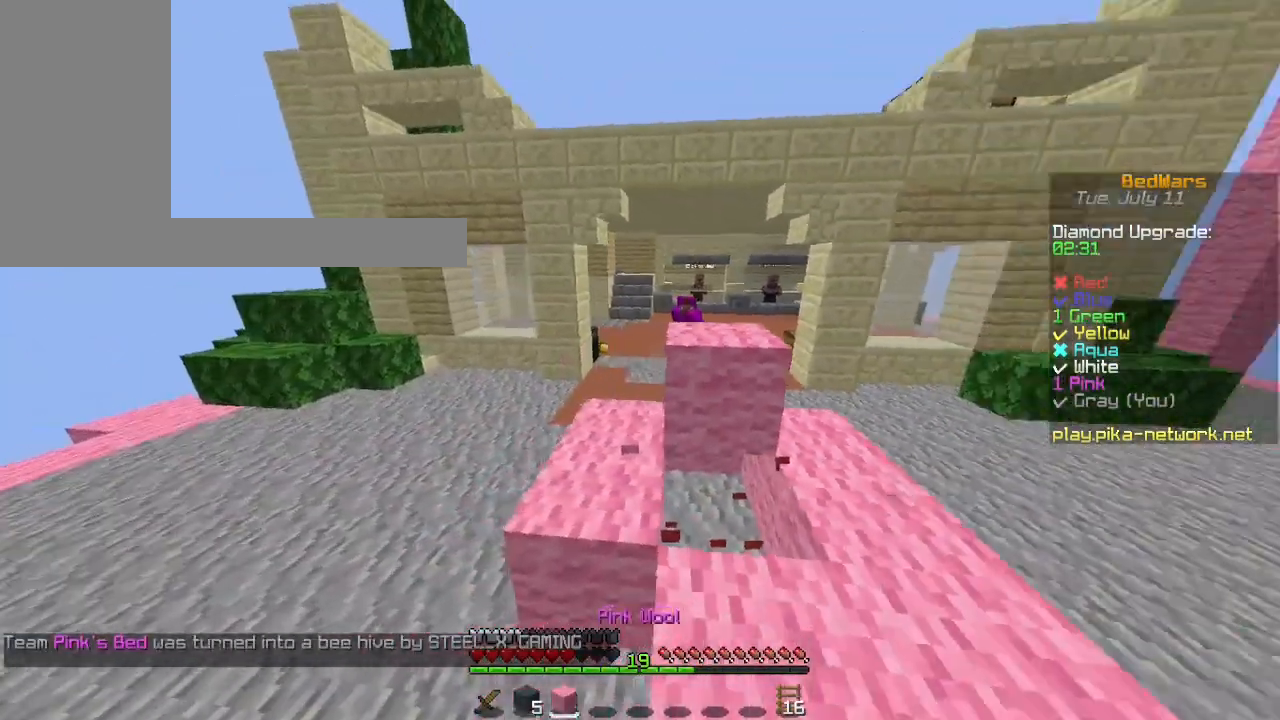
{"keys": ["a", "w"], "mouse": [], "events": [[100, "mouse_right", "down"], [233, "mouse_right", "up"], [300, "a", "down"], [467, "s", "up"], [500, "w", "down"]]}
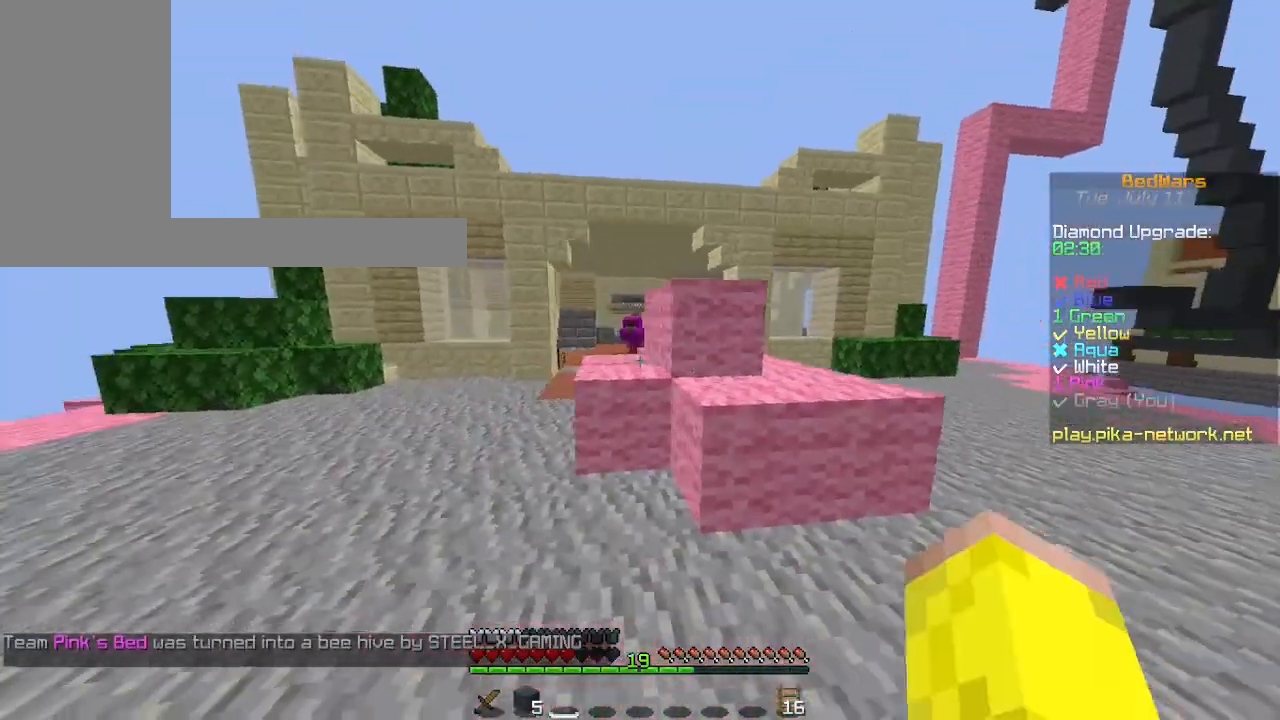
{"keys": [], "mouse": [], "events": [[100, "a", "up"], [300, "w", "up"]]}
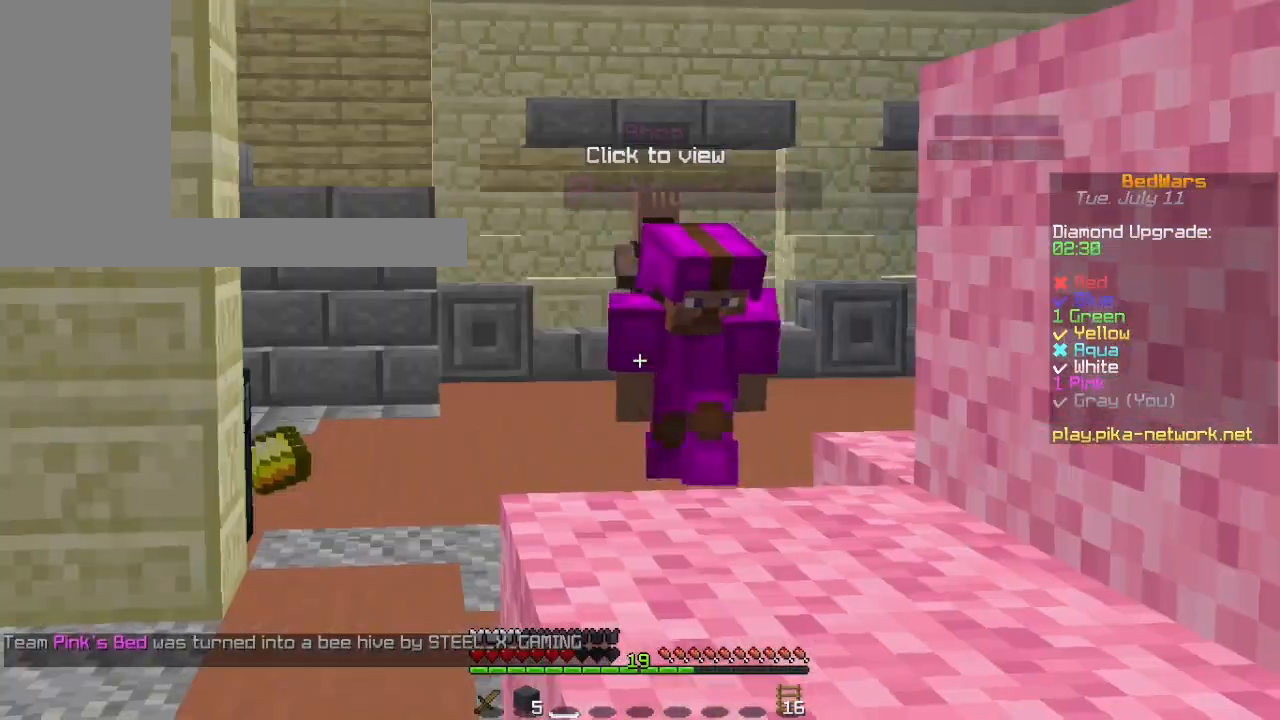
{"keys": [], "mouse": ["left"], "events": [[467, "mouse_left", "down"]]}
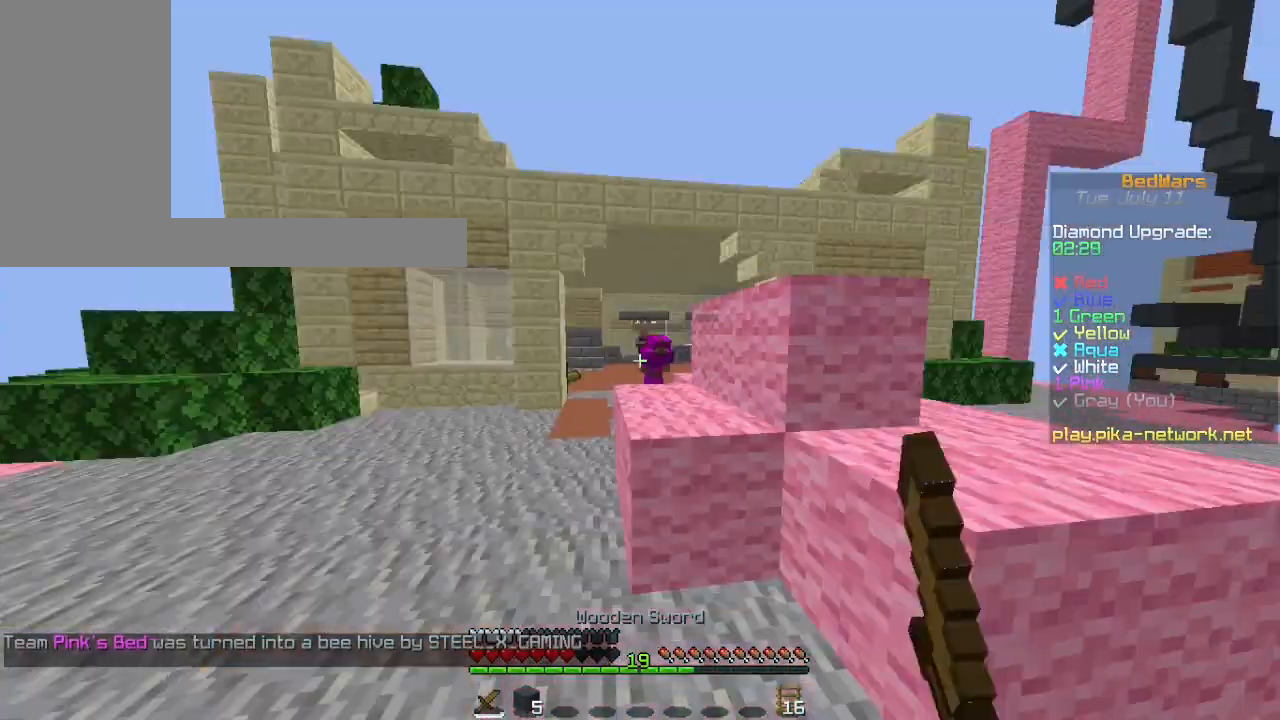
{"keys": ["a"], "mouse": ["left"], "events": [[33, "mouse_left", "up"], [200, "a", "down"], [500, "mouse_left", "down"]]}
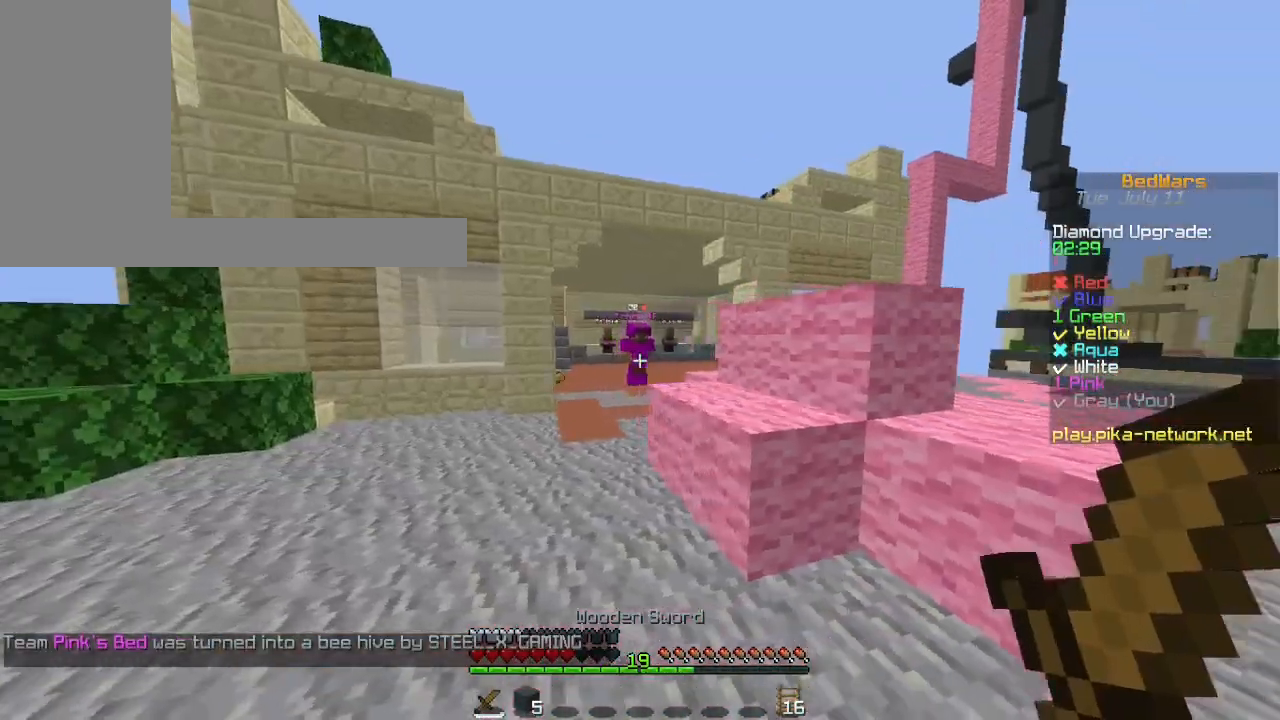
{"keys": ["w"], "mouse": [], "events": [[33, "w", "down"], [100, "mouse_left", "up"], [367, "a", "up"]]}
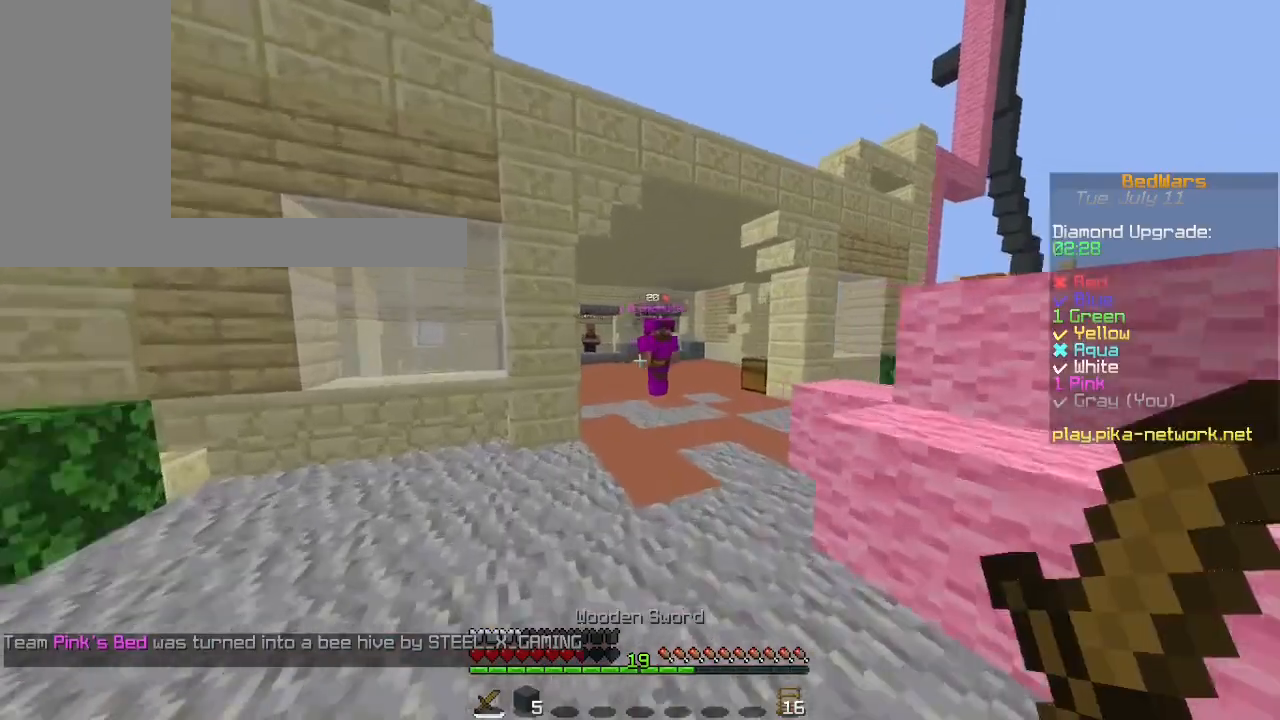
{"keys": ["w"], "mouse": ["left"], "events": [[467, "mouse_left", "down"]]}
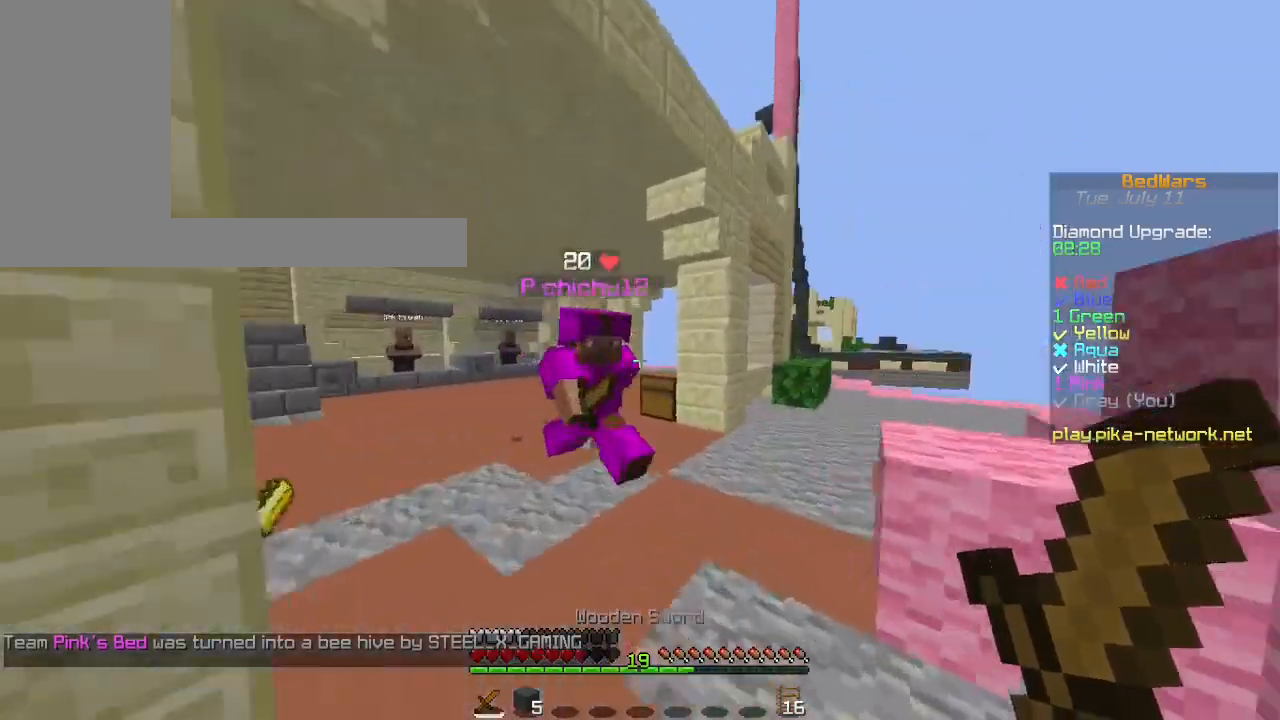
{"keys": [], "mouse": []}
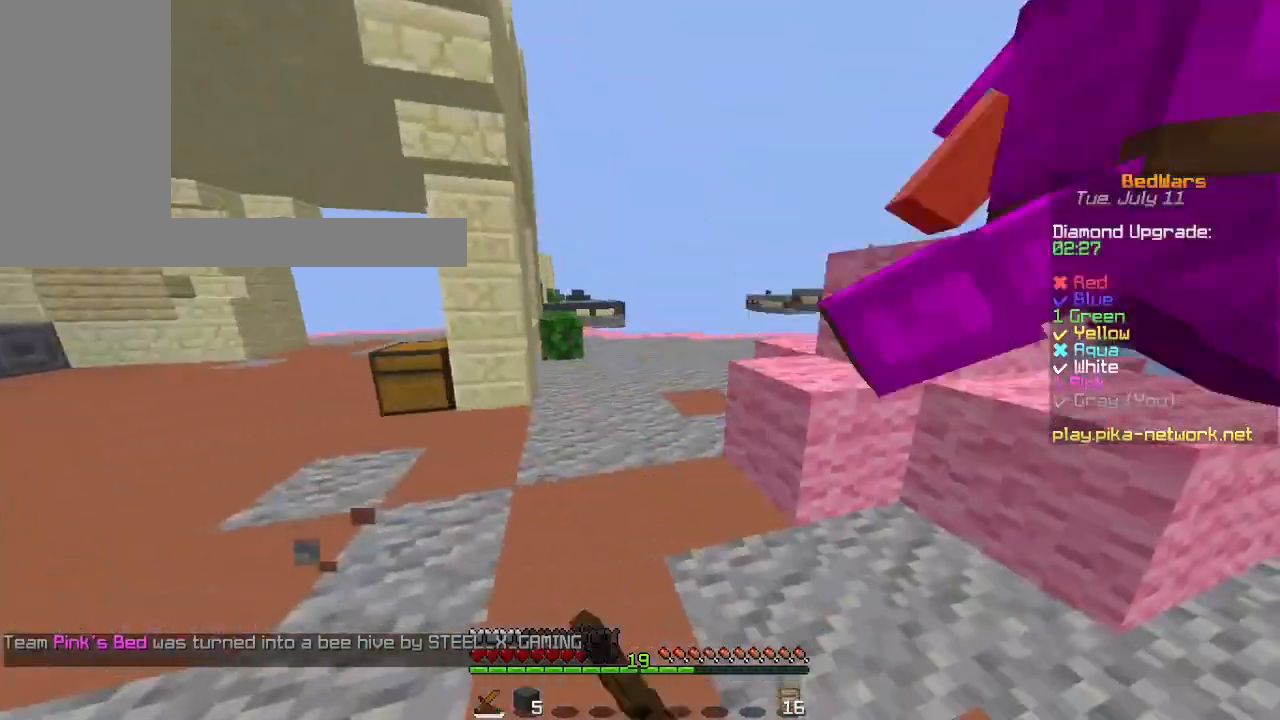
{"keys": ["w"], "mouse": ["left"], "events": [[33, "mouse_left", "down"], [33, "w", "down"], [100, "a", "down"], [100, "mouse_left", "up"], [100, "w", "up"], [133, "mouse_left", "down"], [167, "mouse_left", "up"], [200, "a", "up"], [200, "w", "down"], [267, "a", "down"], [300, "w", "up"], [433, "a", "up"], [433, "w", "down"], [467, "mouse_left", "down"]]}
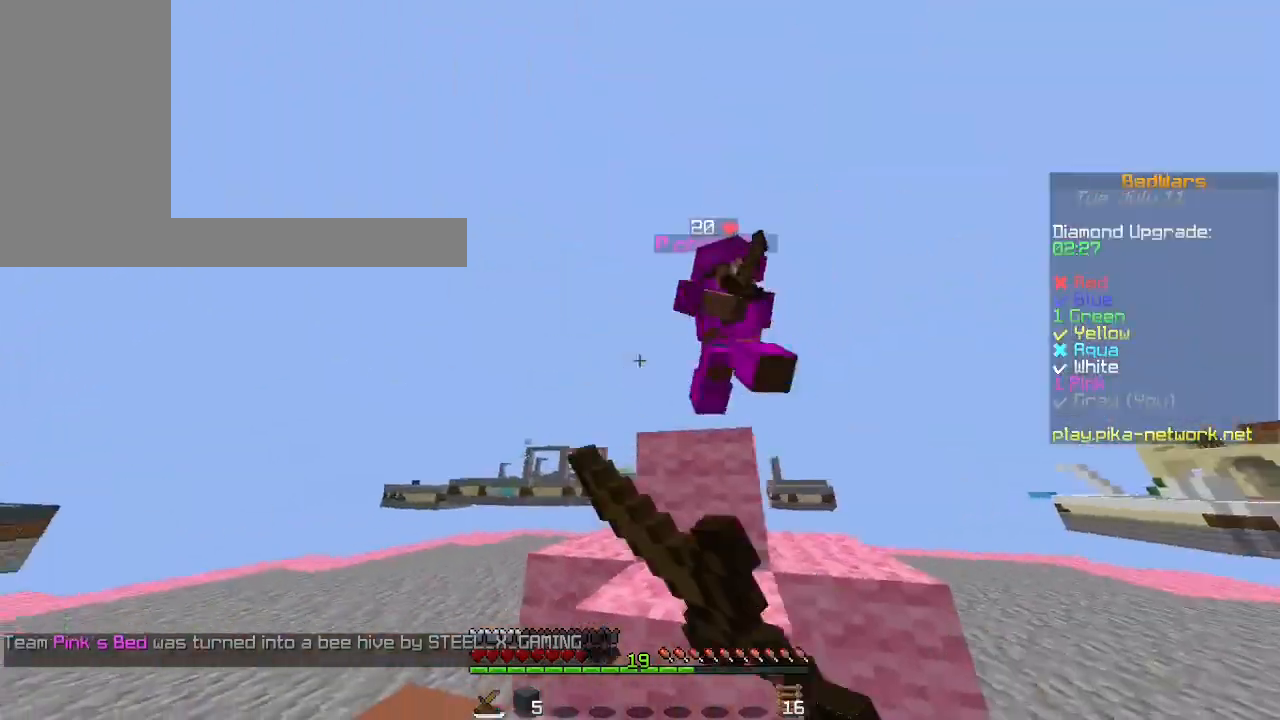
{"keys": ["a"], "mouse": [], "events": [[33, "a", "down"], [33, "mouse_left", "up"], [33, "w", "up"], [67, "mouse_left", "down"], [100, "a", "up"], [100, "mouse_left", "up"], [133, "w", "down"], [233, "a", "down"], [233, "w", "up"], [300, "mouse_left", "down"], [400, "a", "up"], [400, "mouse_left", "up"], [400, "w", "down"], [500, "a", "down"], [500, "w", "up"]]}
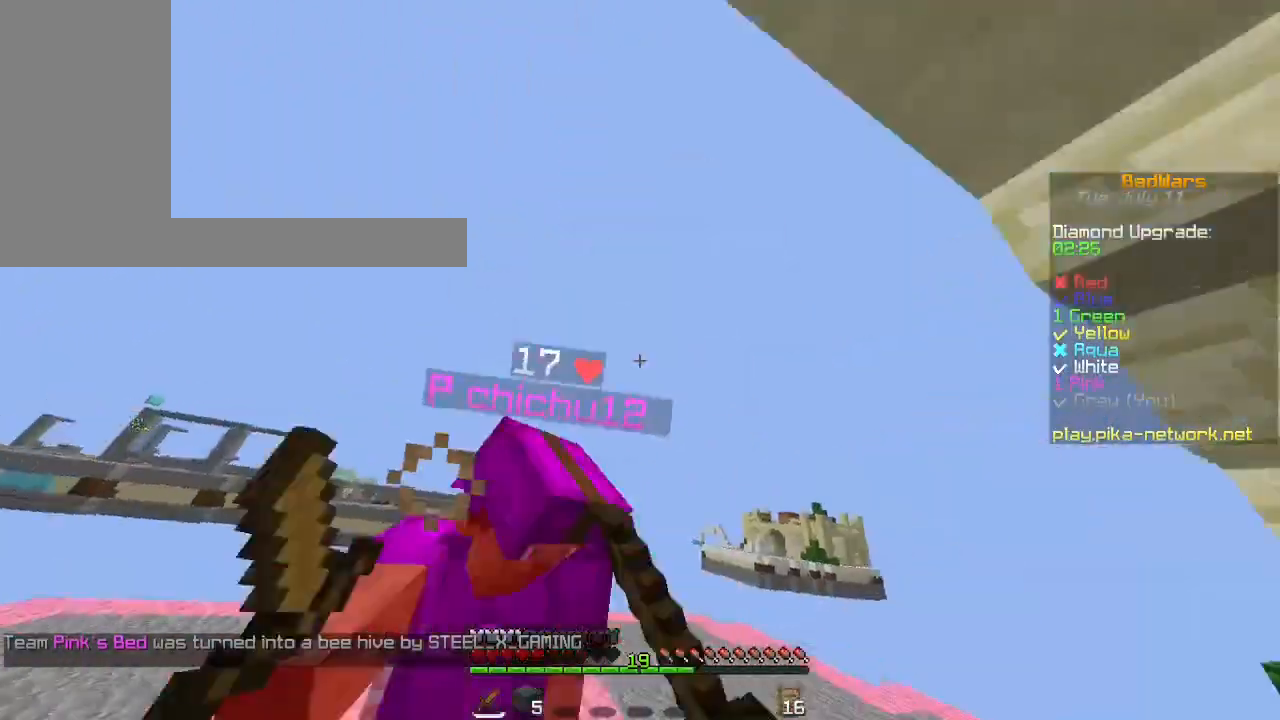
{"keys": ["a"], "mouse": ["left"], "events": [[33, "mouse_left", "down"], [100, "a", "up"], [100, "mouse_left", "up"], [100, "w", "down"], [167, "mouse_left", "down"], [200, "a", "down"], [200, "w", "up"], [233, "mouse_left", "up"], [267, "mouse_left", "down"], [300, "a", "up"], [300, "mouse_left", "up"], [300, "w", "down"], [367, "mouse_left", "down"], [433, "a", "down"], [433, "mouse_left", "up"], [467, "w", "up"], [500, "mouse_left", "down"]]}
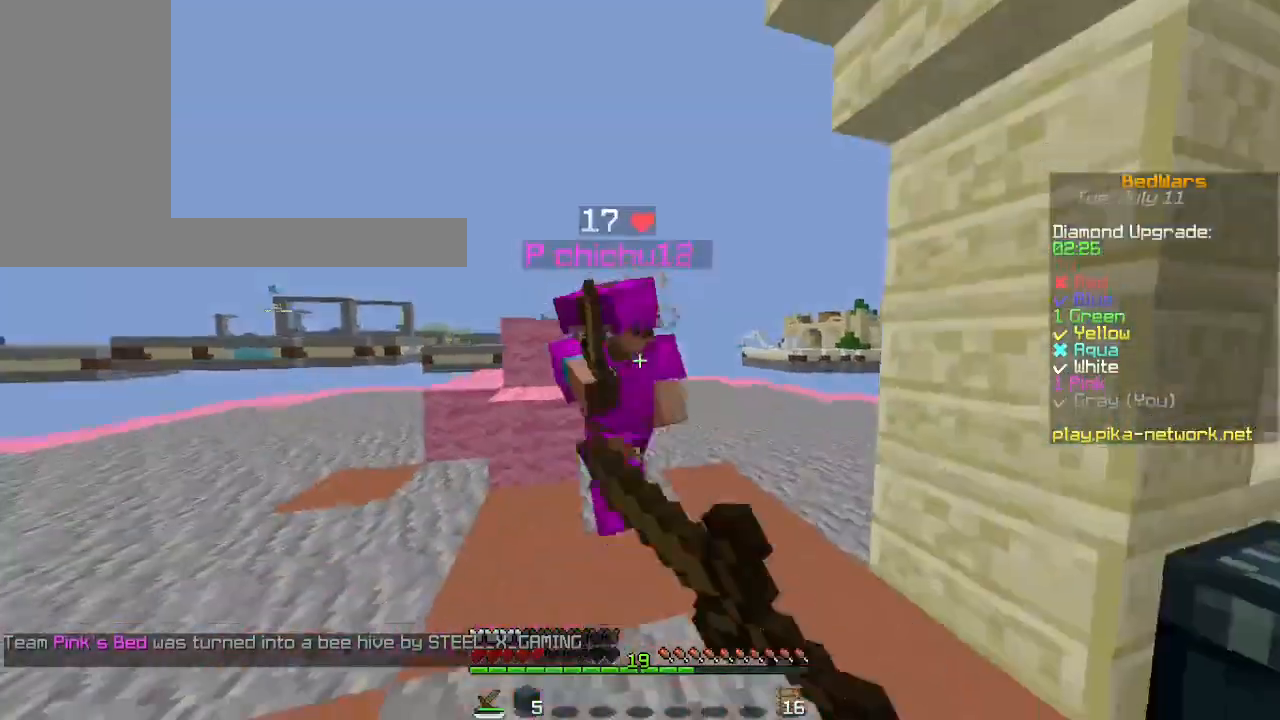
{"keys": [], "mouse": [], "events": [[33, "a", "up"], [33, "mouse_left", "up"], [33, "w", "down"], [167, "mouse_left", "down"], [200, "a", "down"], [200, "w", "up"], [300, "a", "up"], [300, "mouse_left", "up"], [300, "w", "down"], [333, "mouse_left", "down"], [367, "a", "down"], [367, "mouse_left", "up"], [433, "w", "up"], [467, "a", "up"]]}
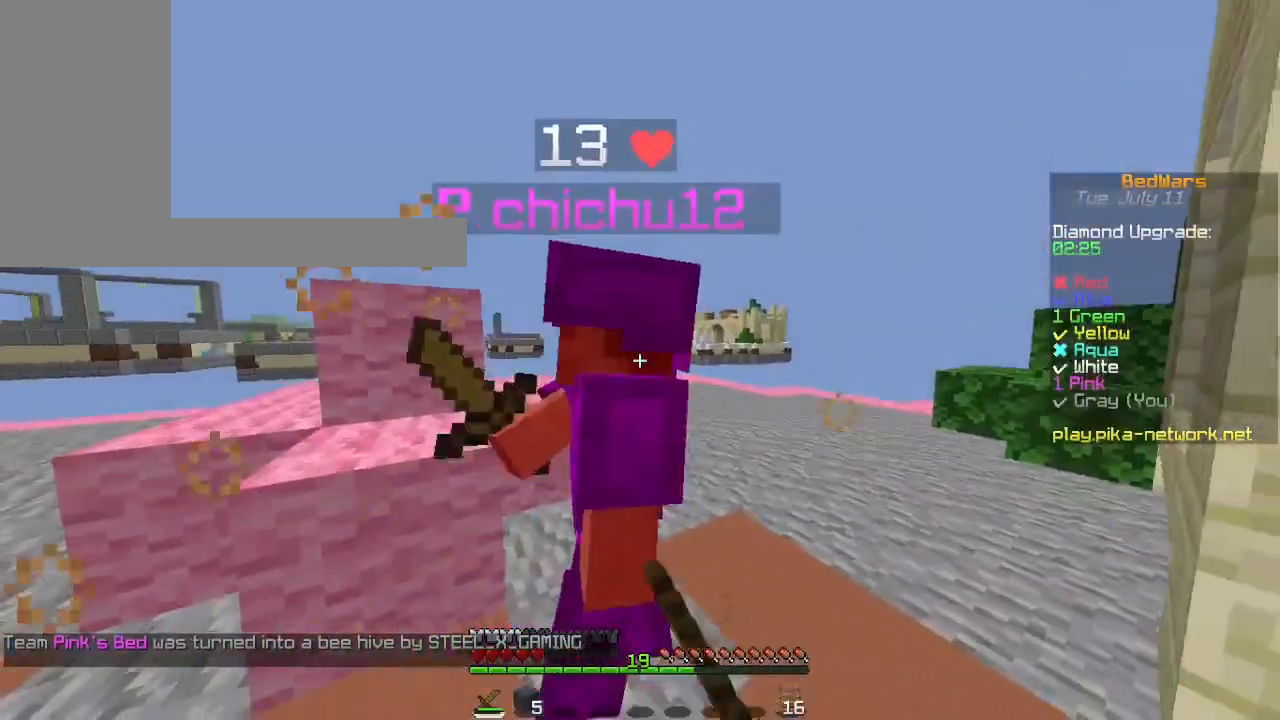
{"keys": ["w"], "mouse": [], "events": [[100, "w", "down"], [200, "mouse_left", "down"], [233, "a", "down"], [233, "mouse_left", "up"], [233, "w", "up"], [300, "mouse_left", "down"], [300, "w", "down"], [333, "a", "up"], [367, "a", "down"], [367, "mouse_left", "up"], [367, "w", "up"], [400, "mouse_left", "down"], [467, "mouse_left", "up"], [500, "a", "up"], [500, "w", "down"]]}